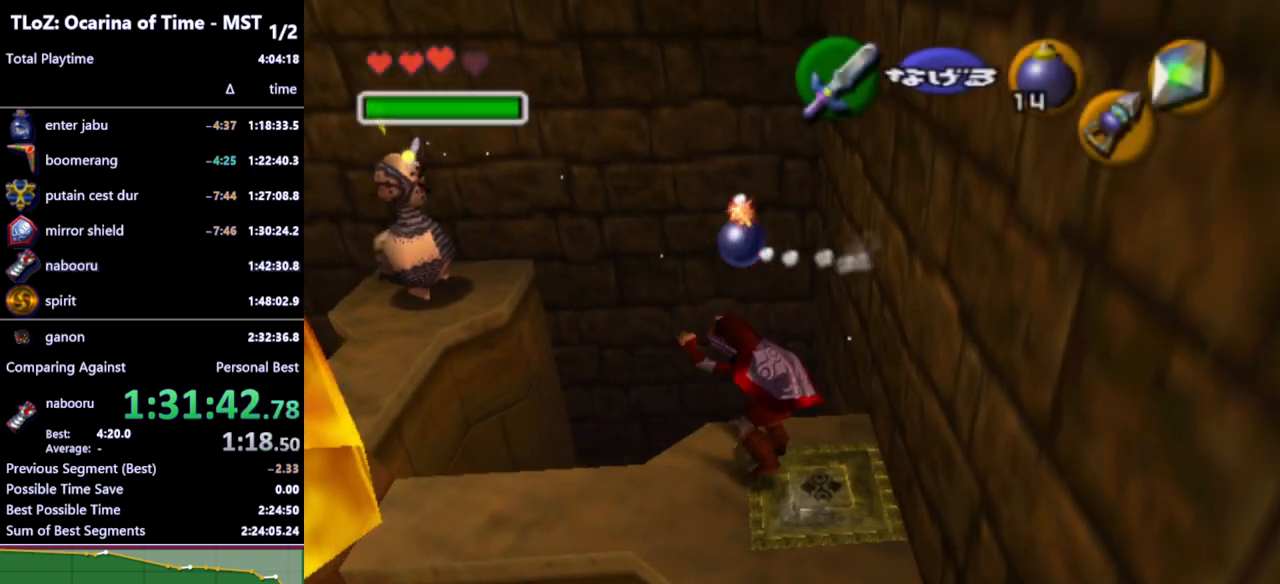
Gameplay with a controller (Nintendo layout); each line is a JSON object with the inputs held at the frame after it. "events" lists button and stick changes between this image and that frame as [ms after this image, input, new state], when the widget could be followed in between. Not read: L3 R3.
{"buttons": [], "left_stick": "down", "right_stick": "center", "events": [[33, "left_stick", "center"], [200, "left_stick", "down"], [433, "A", "down"], [500, "A", "up"]]}
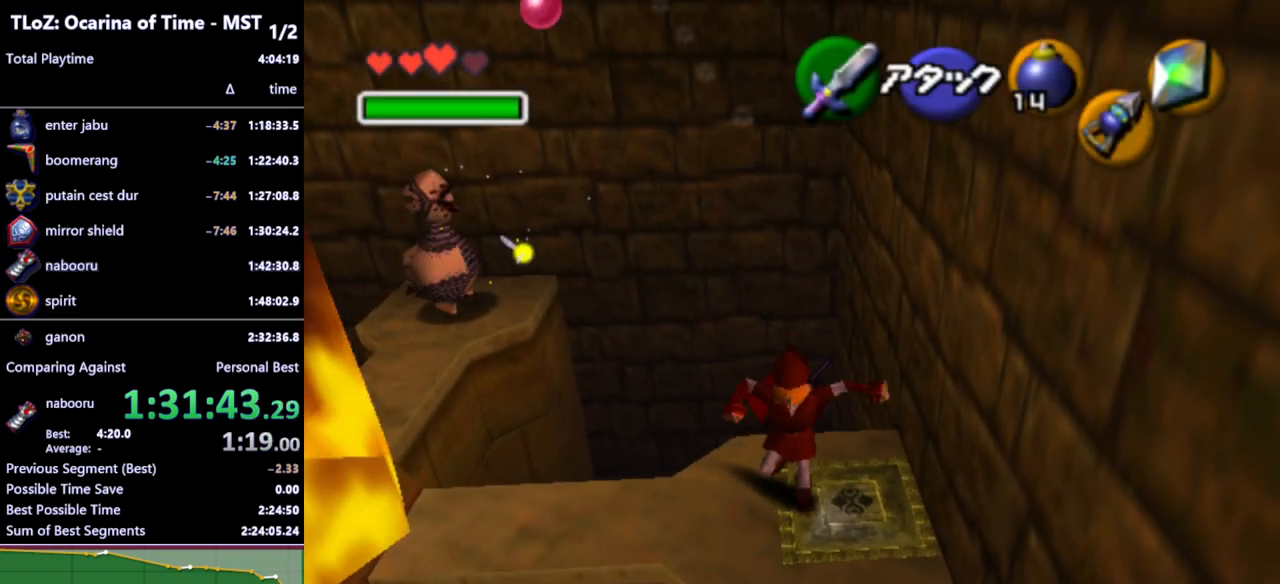
{"buttons": [], "left_stick": "down-right", "right_stick": "center", "events": [[67, "A", "down"], [167, "A", "up"], [367, "left_stick", "down-right"]]}
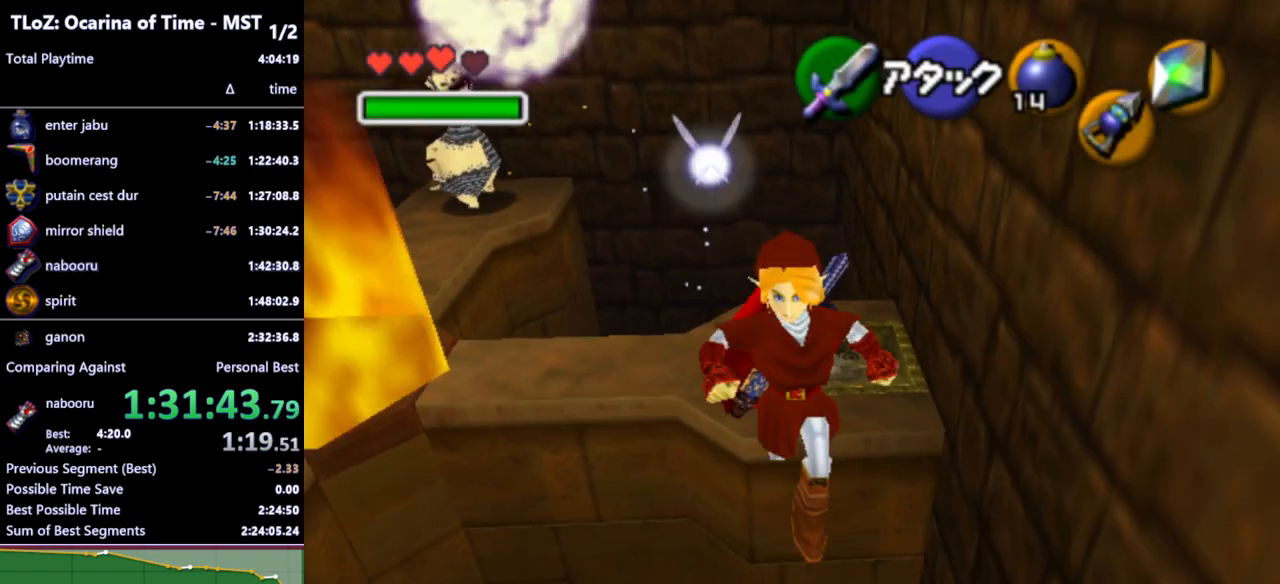
{"buttons": [], "left_stick": "up", "right_stick": "center", "events": [[33, "left_stick", "down"], [133, "L1", "down"], [267, "left_stick", "center"], [333, "L1", "up"], [433, "left_stick", "up"]]}
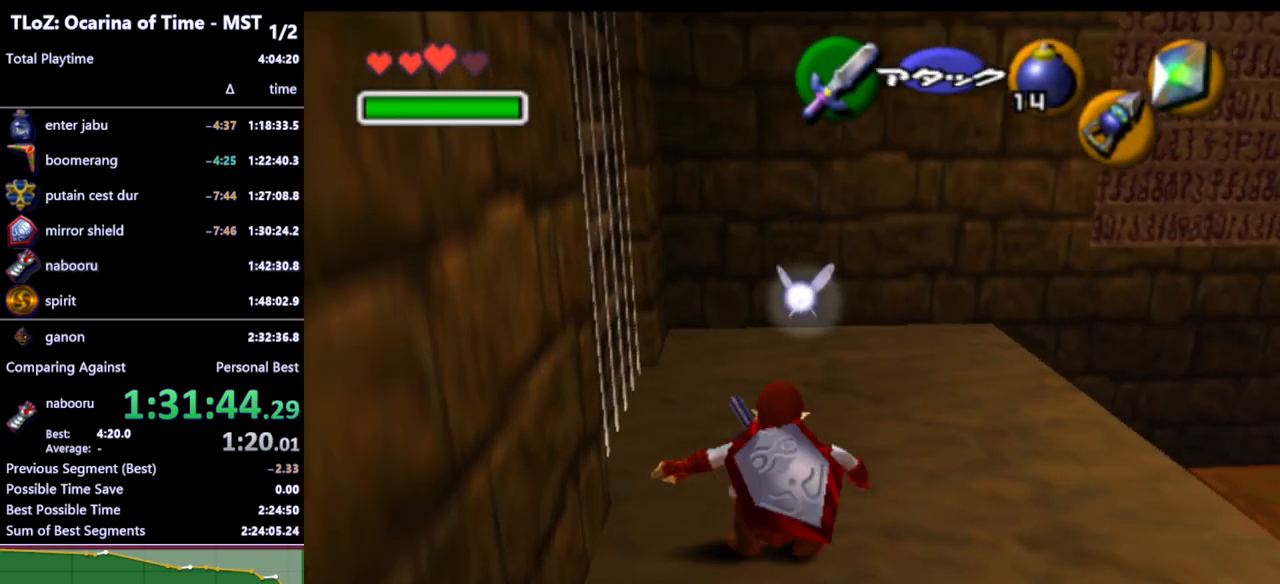
{"buttons": [], "left_stick": "up", "right_stick": "center", "events": []}
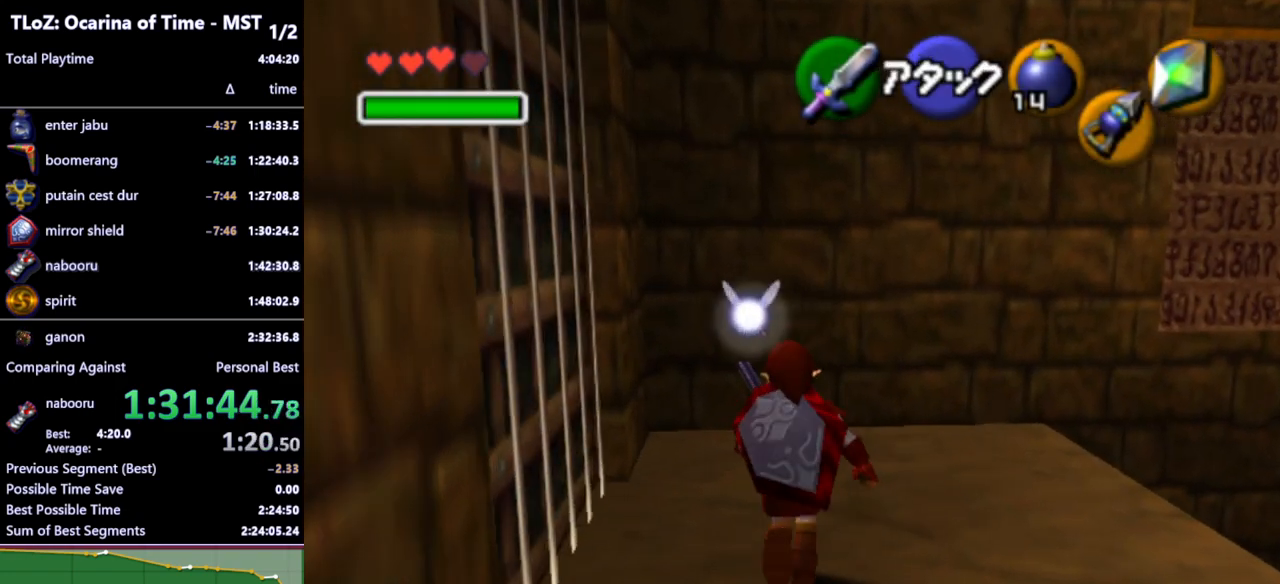
{"buttons": [], "left_stick": "up-right", "right_stick": "center", "events": [[433, "left_stick", "up-right"]]}
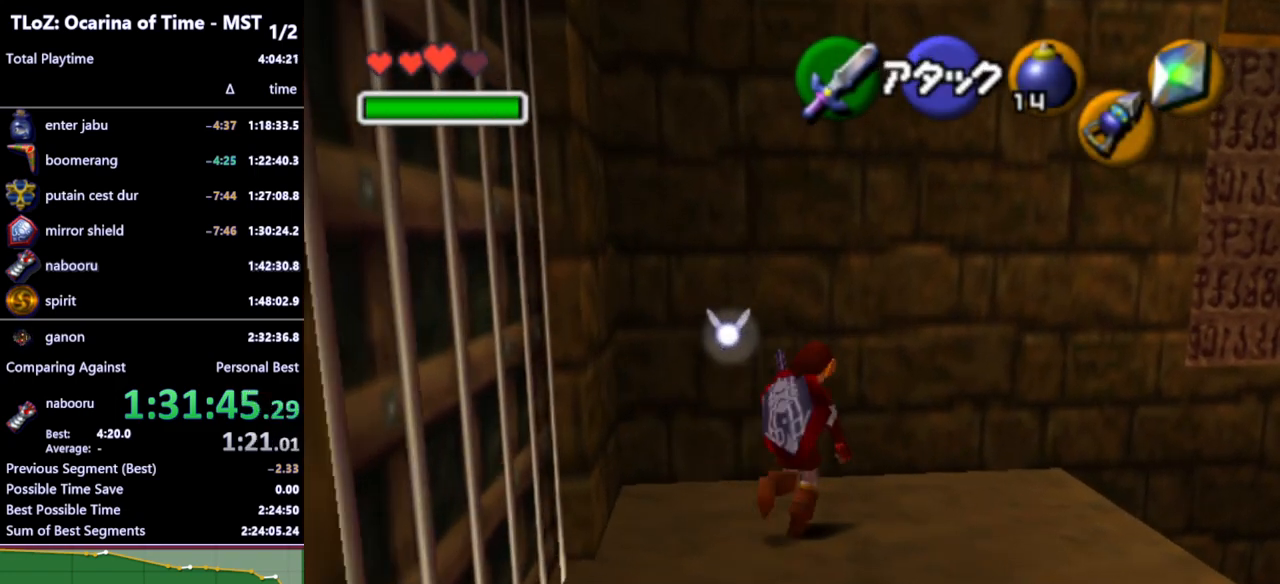
{"buttons": ["START"], "left_stick": "up-right", "right_stick": "center", "events": [[367, "A", "down"], [400, "A", "up"], [500, "START", "down"]]}
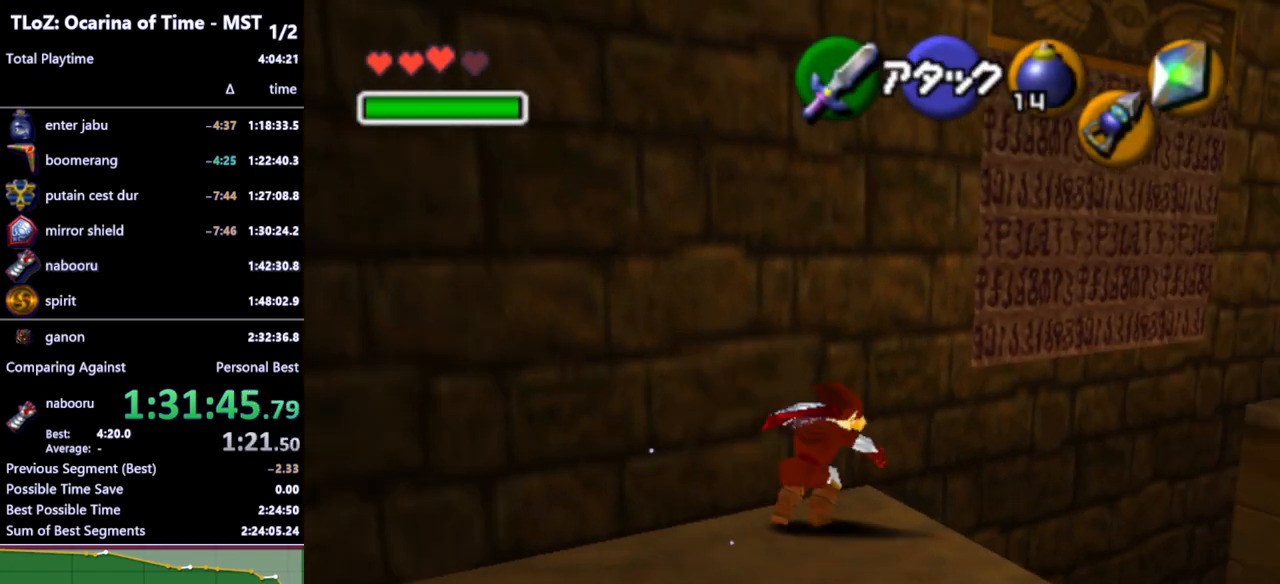
{"buttons": [], "left_stick": "up-right", "right_stick": "center", "events": [[100, "START", "up"]]}
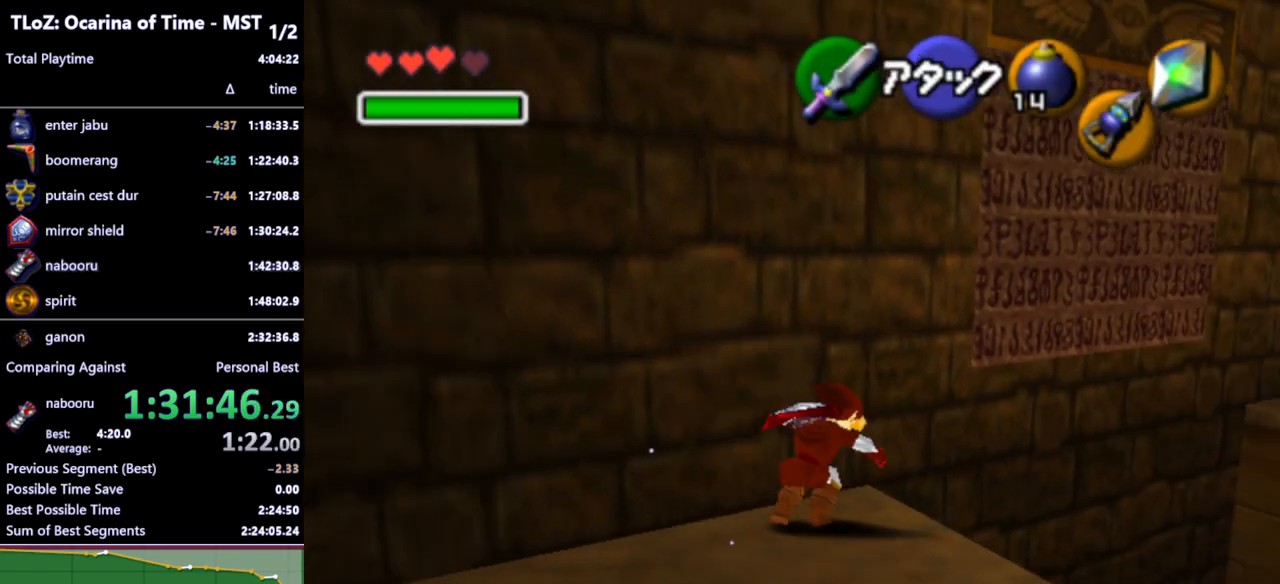
{"buttons": [], "left_stick": "center", "right_stick": "center", "events": [[167, "left_stick", "center"]]}
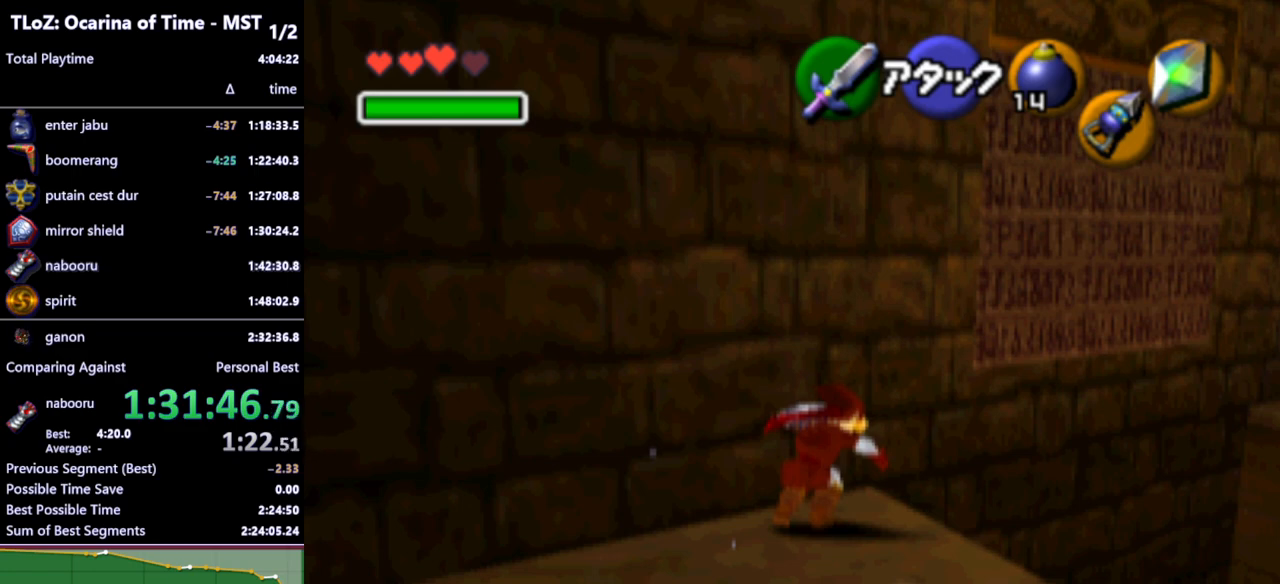
{"buttons": [], "left_stick": "center", "right_stick": "center", "events": []}
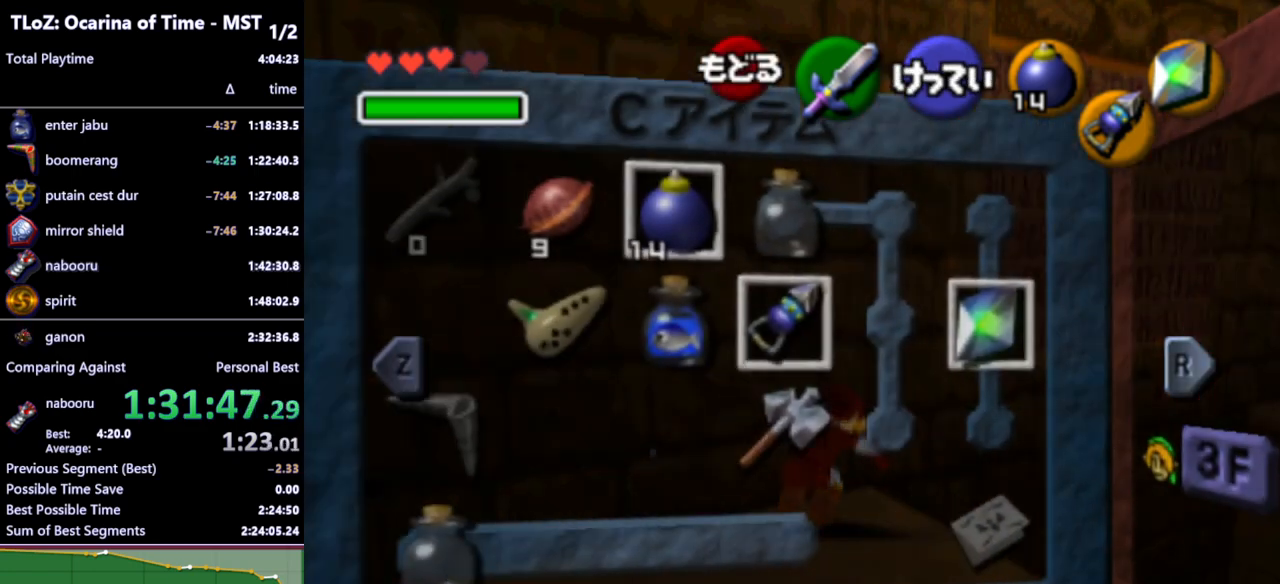
{"buttons": [], "left_stick": "center", "right_stick": "center", "events": [[133, "L1", "down"], [267, "L1", "up"]]}
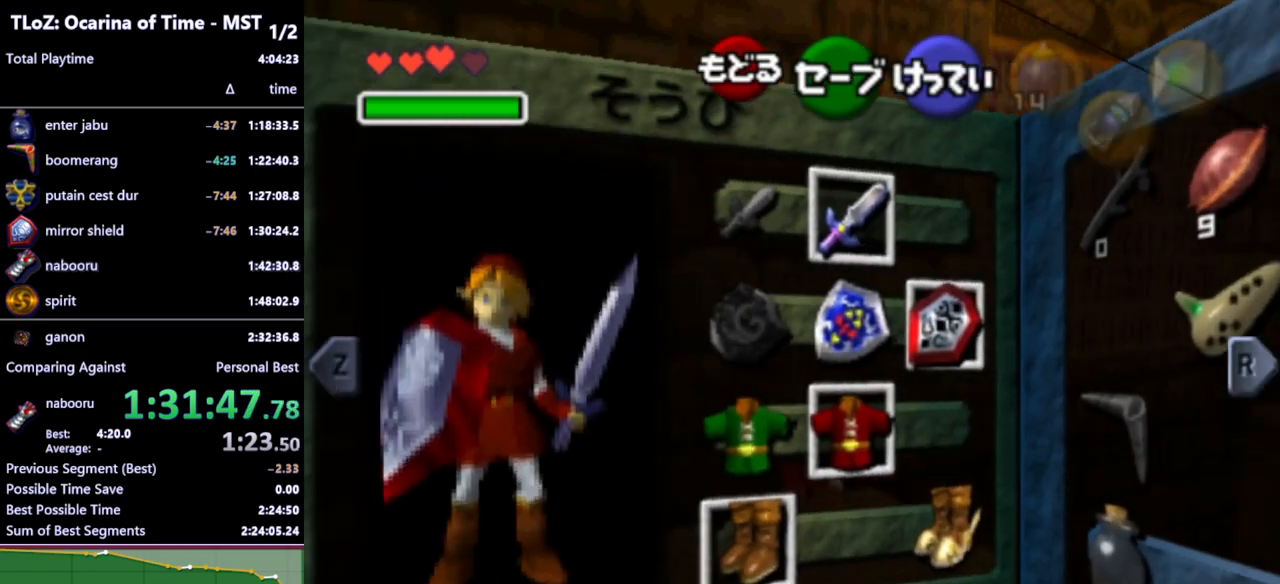
{"buttons": [], "left_stick": "center", "right_stick": "center", "events": [[200, "left_stick", "left"], [333, "A", "down"], [333, "left_stick", "center"], [400, "A", "up"]]}
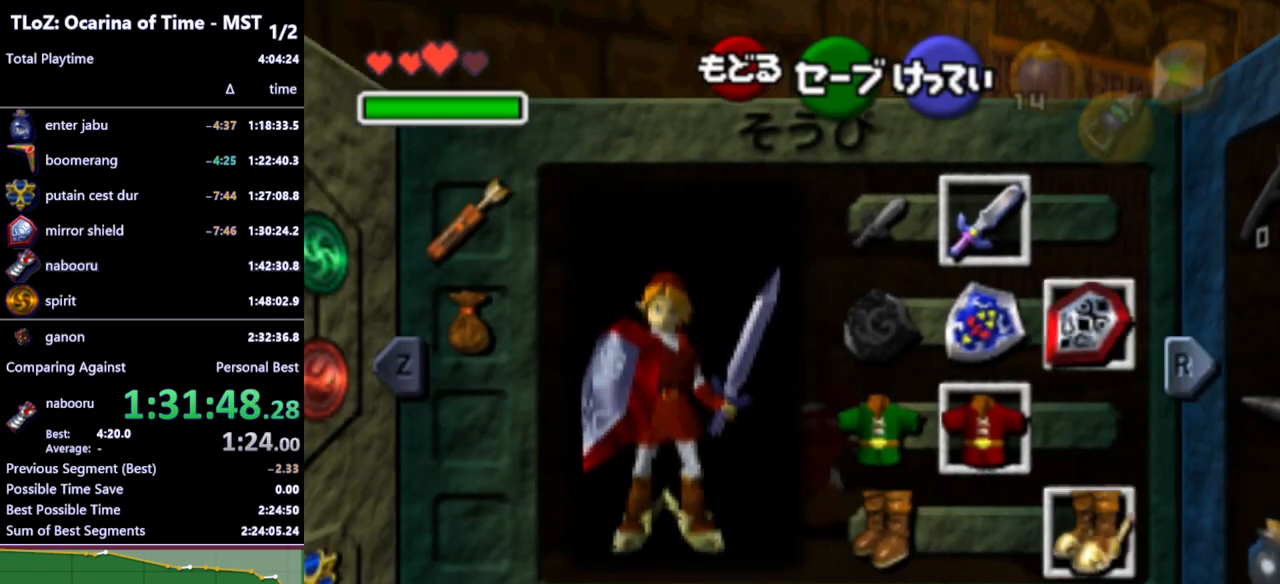
{"buttons": [], "left_stick": "up-right", "right_stick": "center", "events": [[233, "START", "down"], [367, "START", "up"], [367, "left_stick", "up-right"]]}
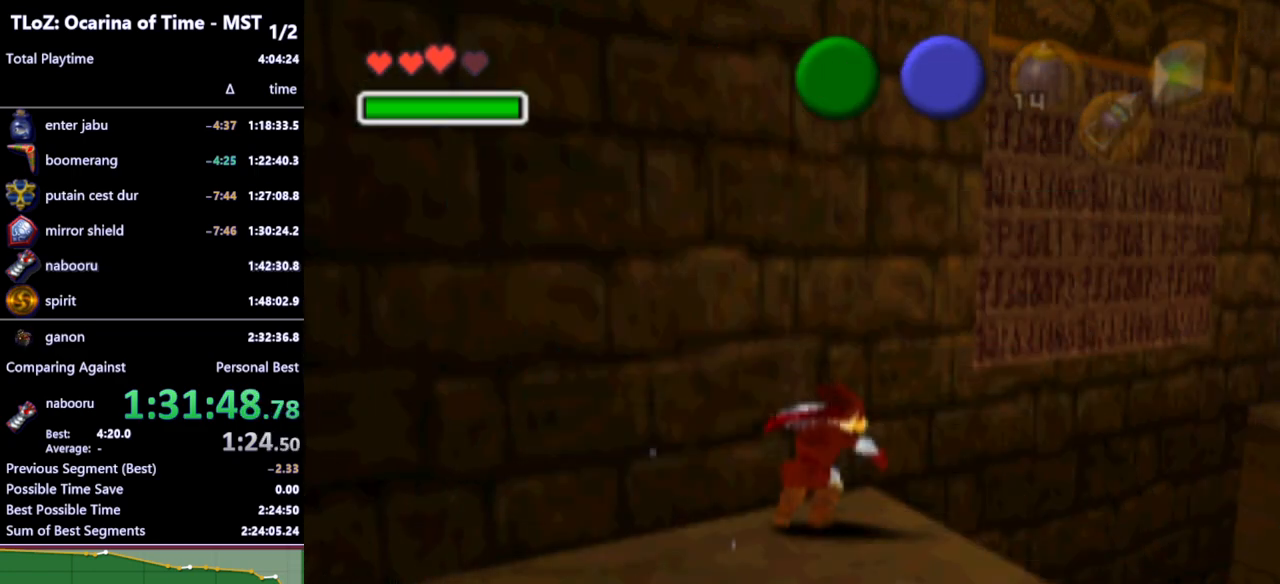
{"buttons": [], "left_stick": "up-right", "right_stick": "center", "events": []}
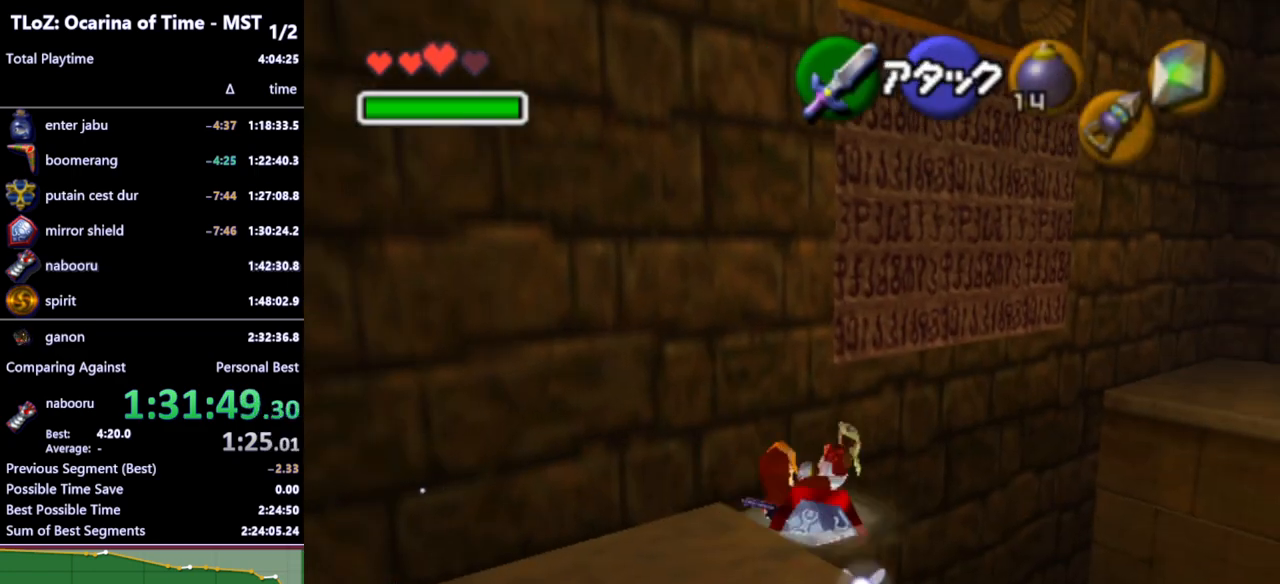
{"buttons": ["A"], "left_stick": "up-right", "right_stick": "center", "events": [[133, "A", "down"], [200, "A", "up"], [267, "A", "down"], [333, "A", "up"], [400, "A", "down"], [433, "A", "up"], [500, "A", "down"]]}
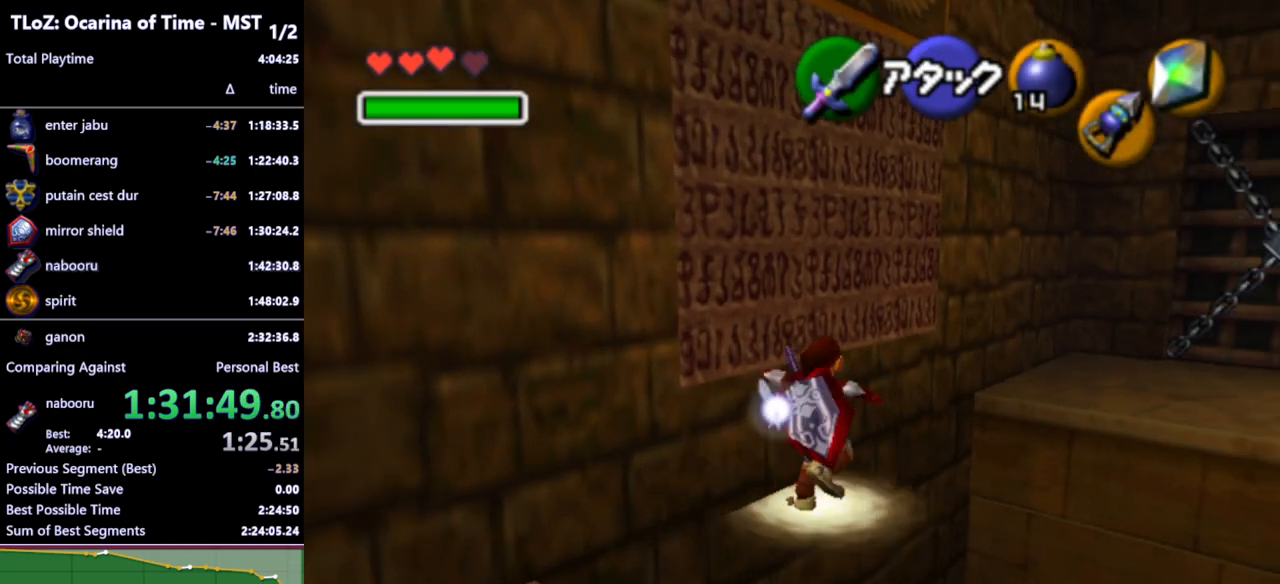
{"buttons": ["B"], "left_stick": "up-right", "right_stick": "center", "events": [[67, "A", "up"], [133, "A", "down"], [200, "A", "up"], [500, "B", "down"]]}
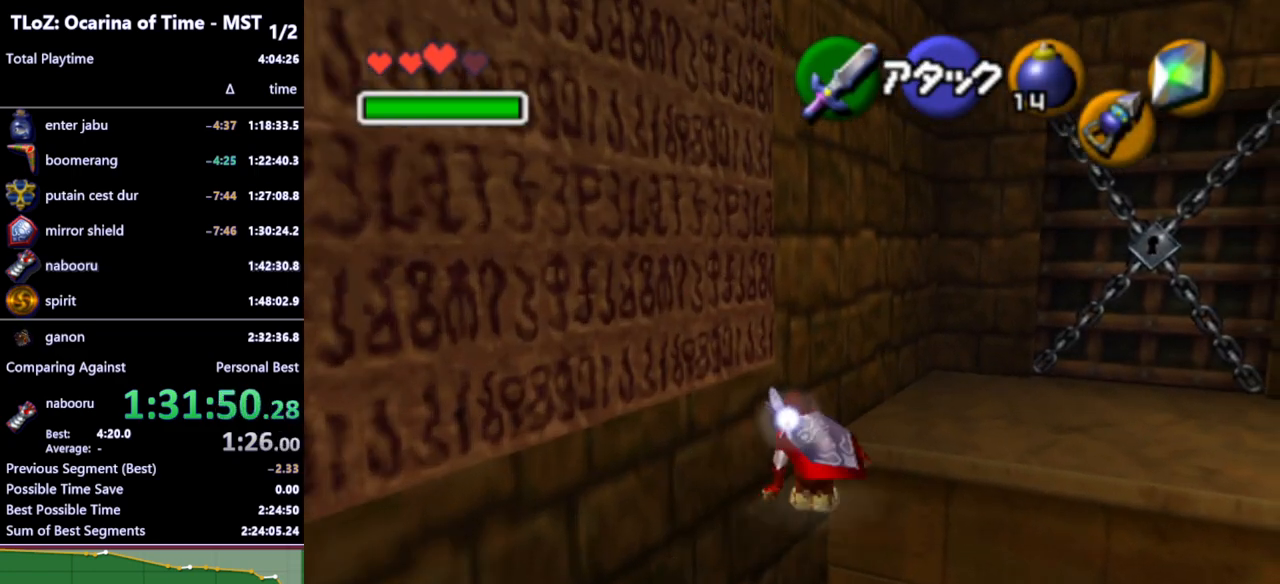
{"buttons": [], "left_stick": "up-right", "right_stick": "center", "events": [[67, "B", "up"], [133, "B", "down"], [167, "B", "up"], [233, "B", "down"], [300, "B", "up"]]}
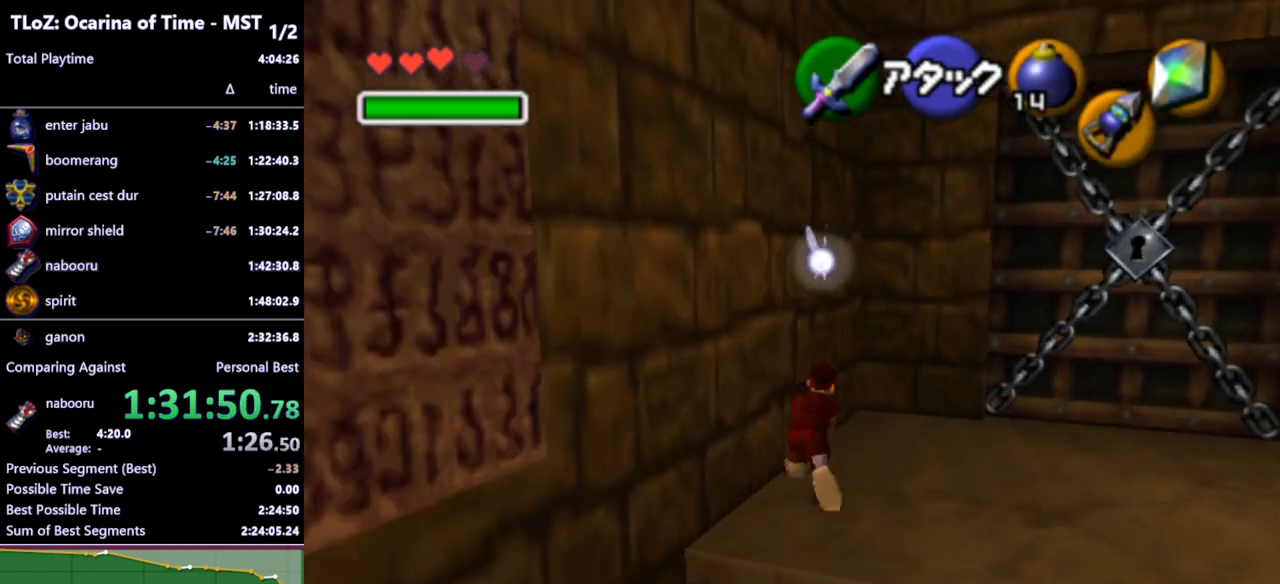
{"buttons": [], "left_stick": "center", "right_stick": "center", "events": [[33, "START", "down"], [133, "START", "up"], [467, "left_stick", "center"]]}
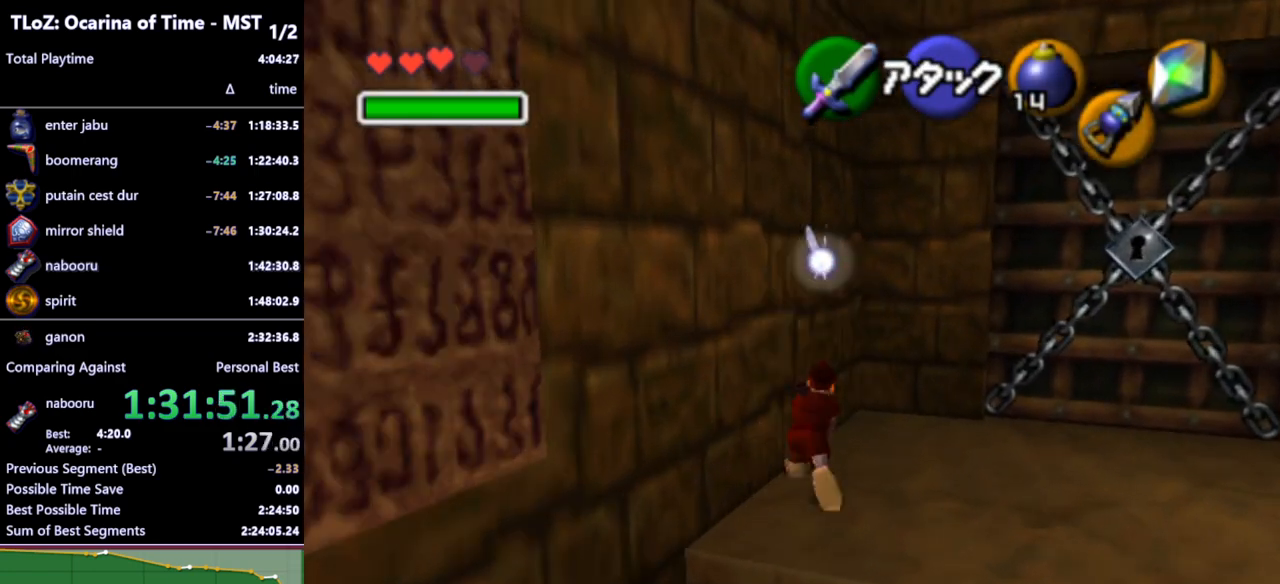
{"buttons": [], "left_stick": "center", "right_stick": "center", "events": []}
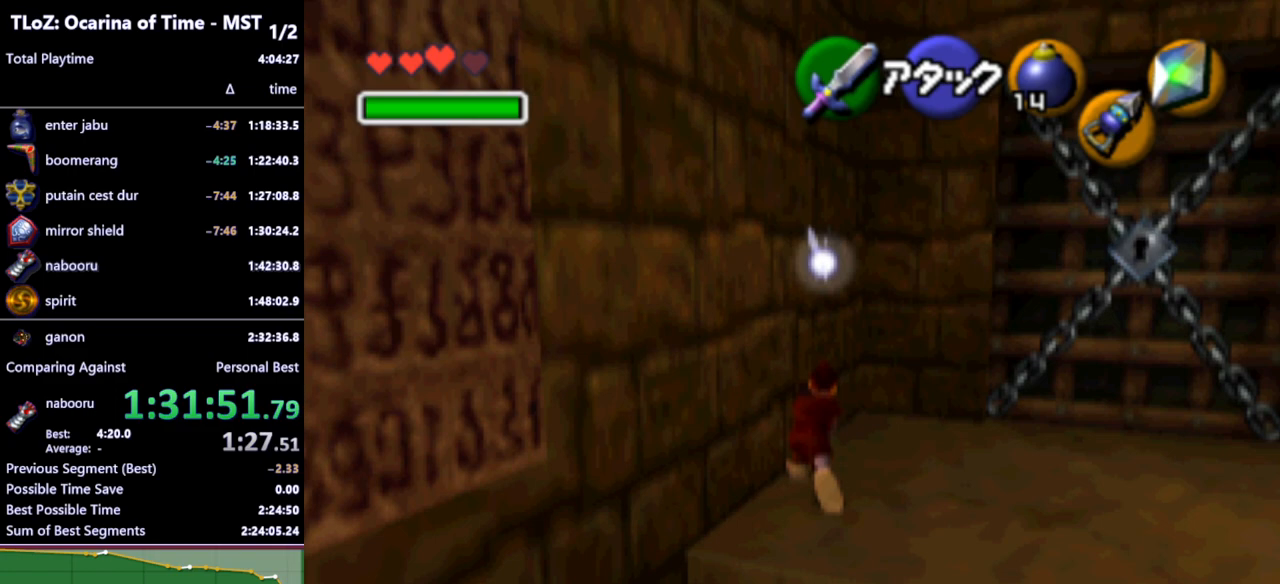
{"buttons": [], "left_stick": "center", "right_stick": "center", "events": []}
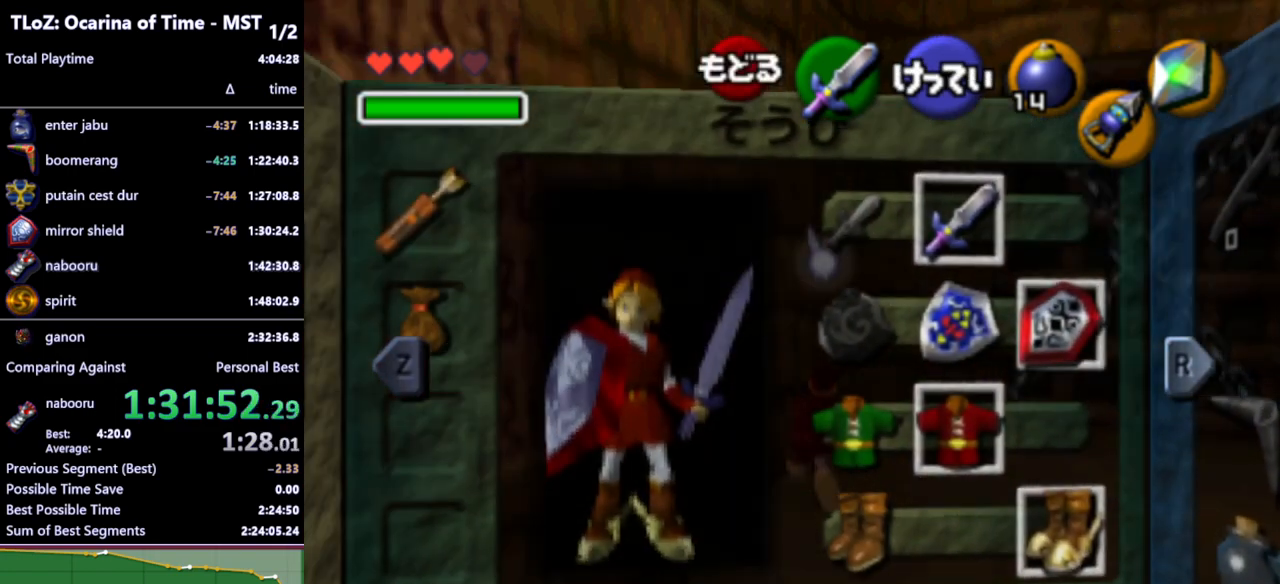
{"buttons": [], "left_stick": "center", "right_stick": "center", "events": [[100, "A", "down"], [100, "left_stick", "left"], [200, "A", "up"], [233, "left_stick", "center"]]}
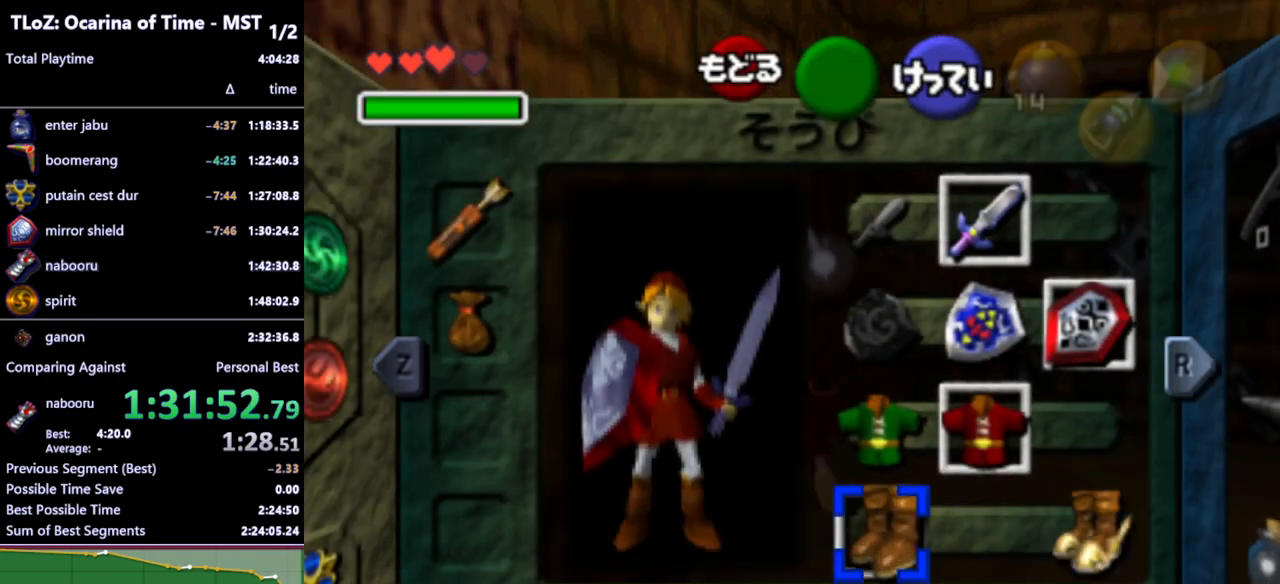
{"buttons": [], "left_stick": "up", "right_stick": "center", "events": [[33, "START", "down"], [133, "START", "up"], [133, "left_stick", "up"]]}
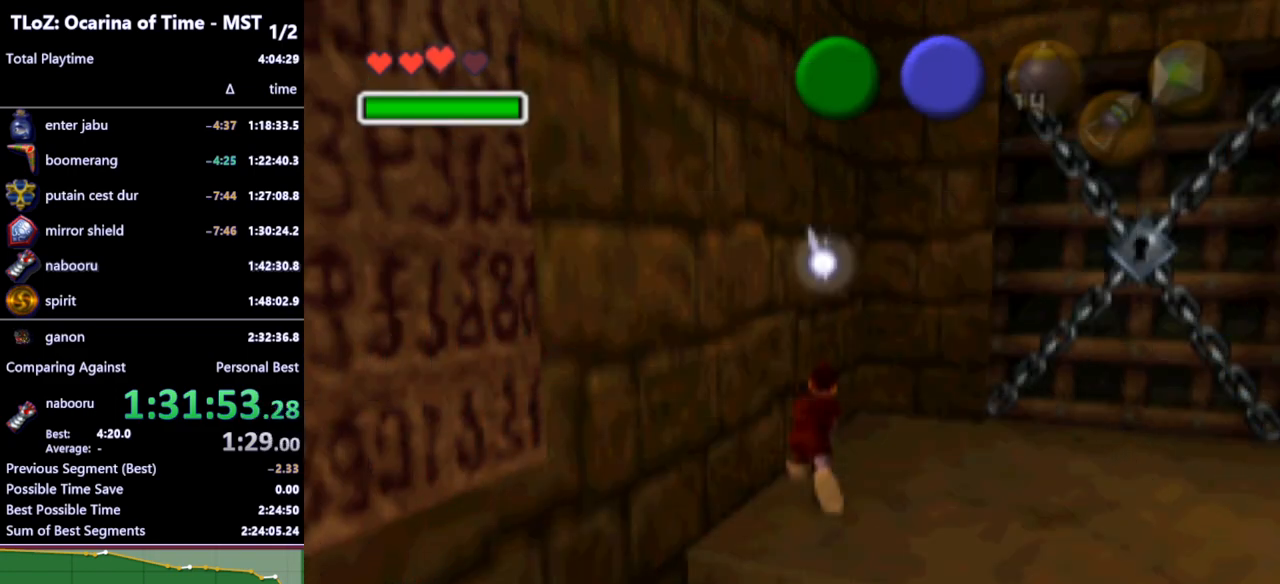
{"buttons": [], "left_stick": "up-right", "right_stick": "center", "events": [[433, "left_stick", "up-right"]]}
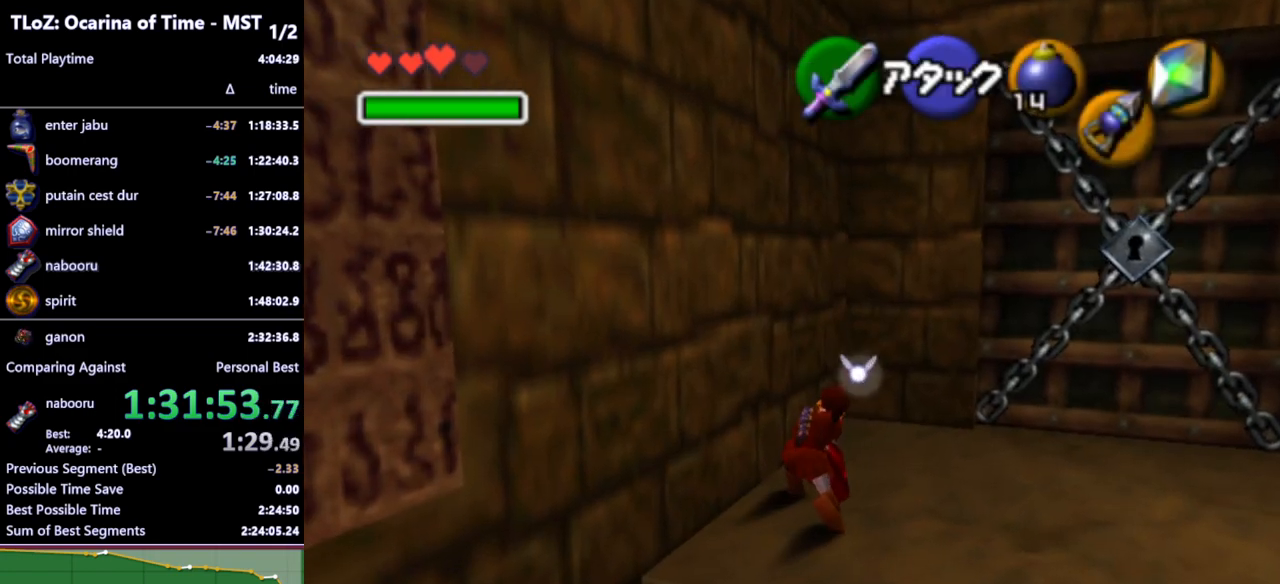
{"buttons": [], "left_stick": "up-right", "right_stick": "center", "events": []}
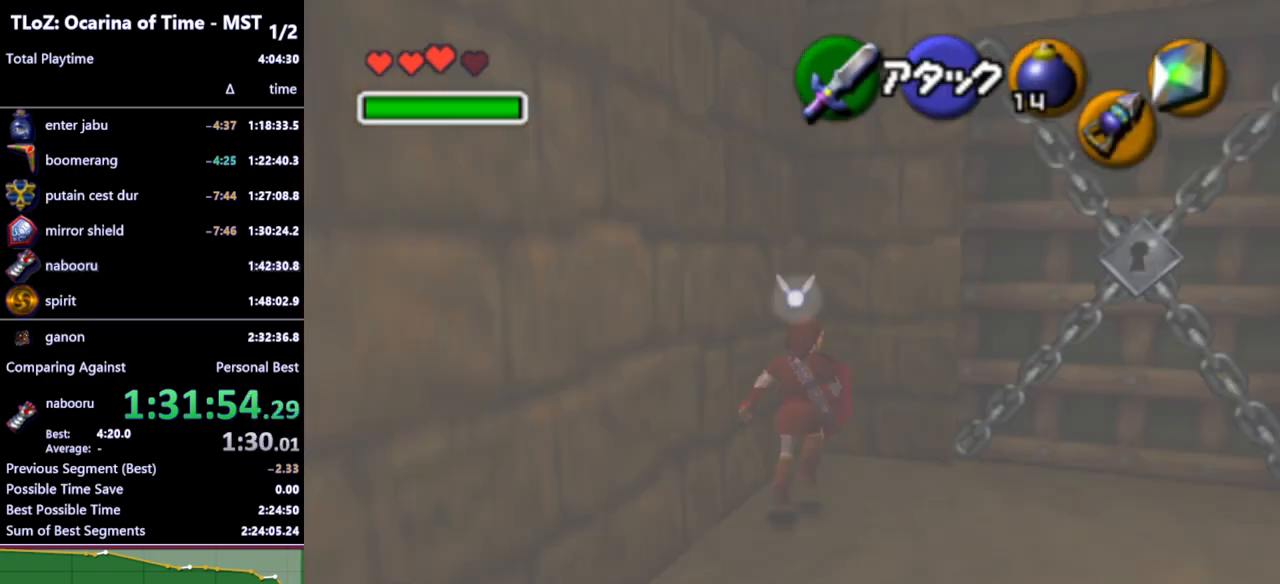
{"buttons": [], "left_stick": "right", "right_stick": "center", "events": [[33, "left_stick", "right"]]}
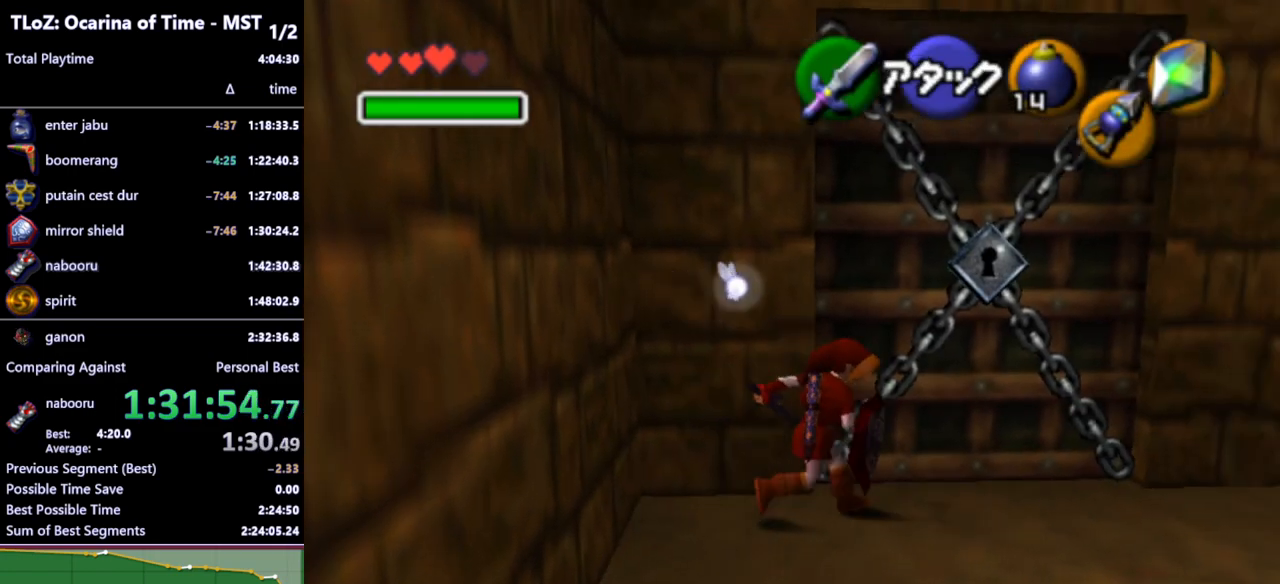
{"buttons": [], "left_stick": "up-right", "right_stick": "center", "events": [[300, "left_stick", "up-right"]]}
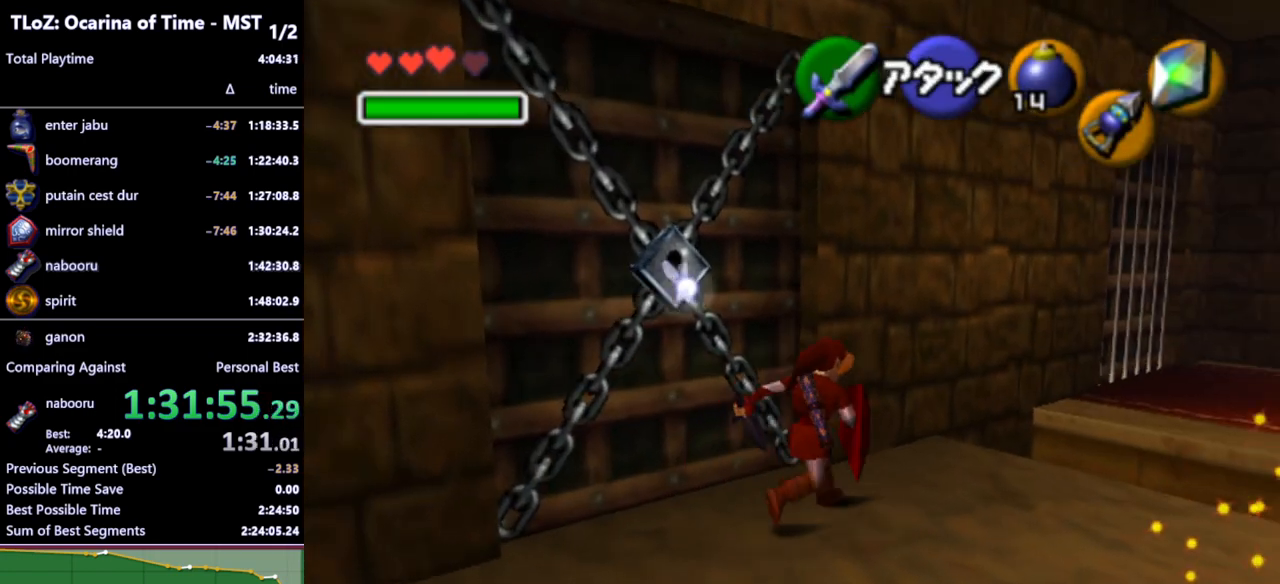
{"buttons": [], "left_stick": "up", "right_stick": "center", "events": [[33, "A", "down"], [167, "A", "up"], [400, "left_stick", "up"]]}
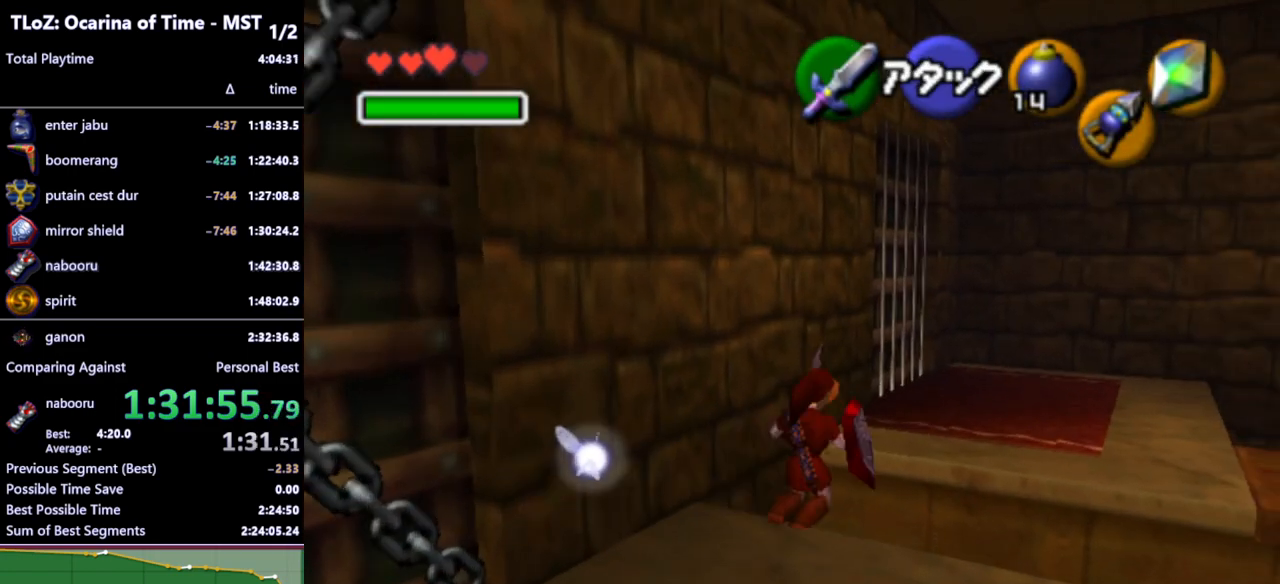
{"buttons": ["L1"], "left_stick": "up", "right_stick": "center", "events": [[100, "L1", "down"], [200, "Z", "down"], [333, "R1", "down"], [433, "R1", "up"], [467, "Z", "up"]]}
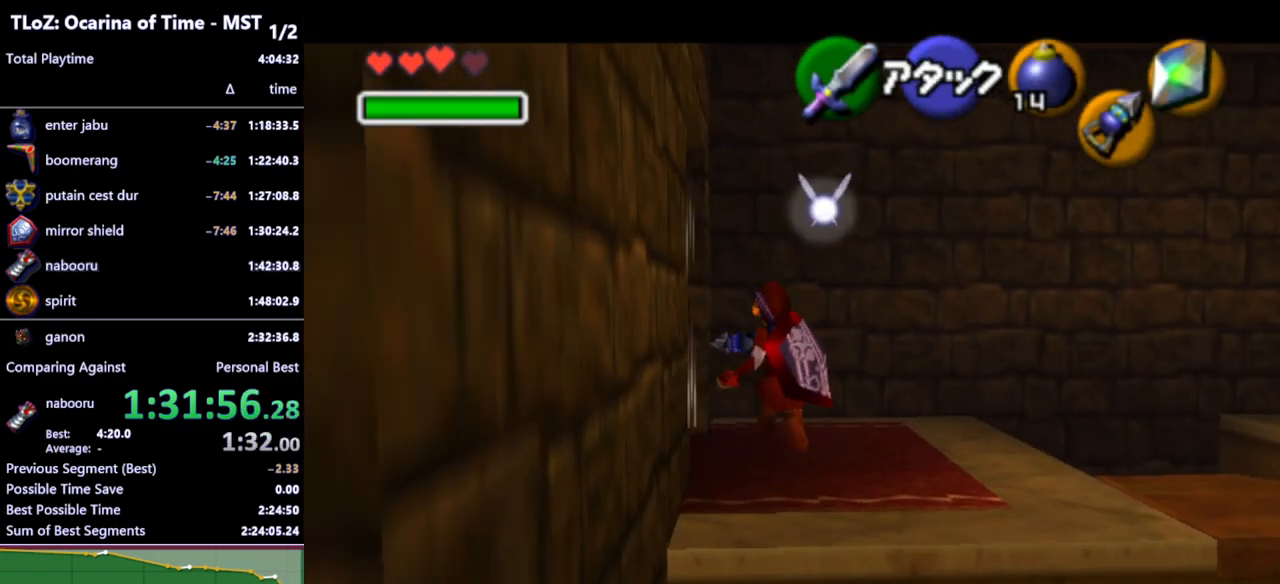
{"buttons": [], "left_stick": "up", "right_stick": "center", "events": [[367, "L1", "up"]]}
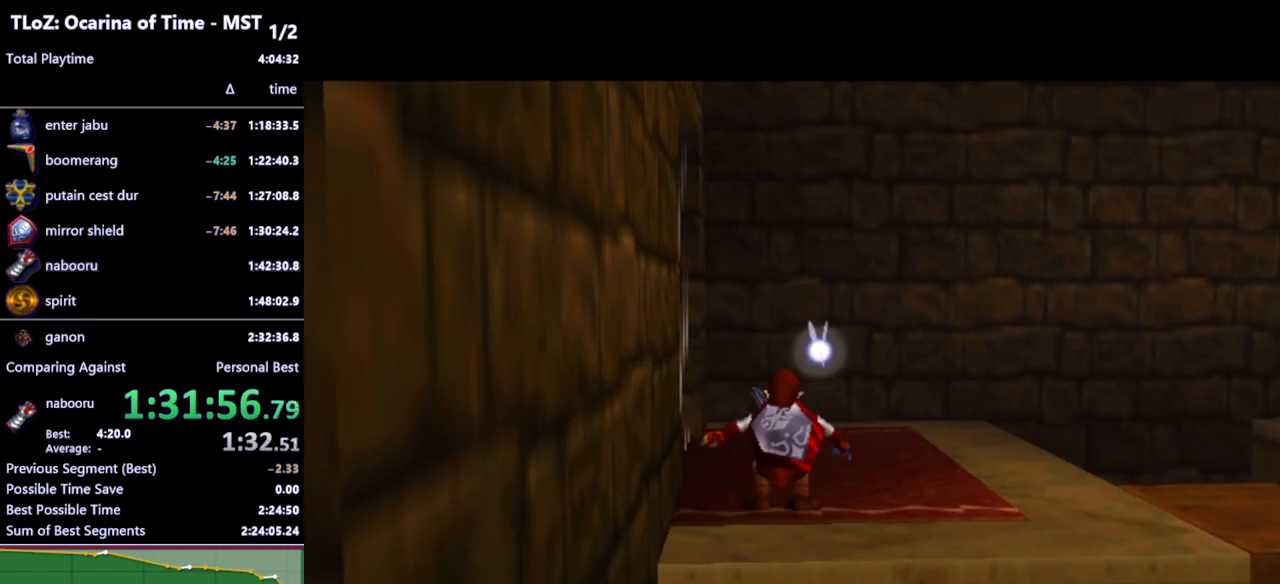
{"buttons": [], "left_stick": "center", "right_stick": "center", "events": [[133, "left_stick", "center"]]}